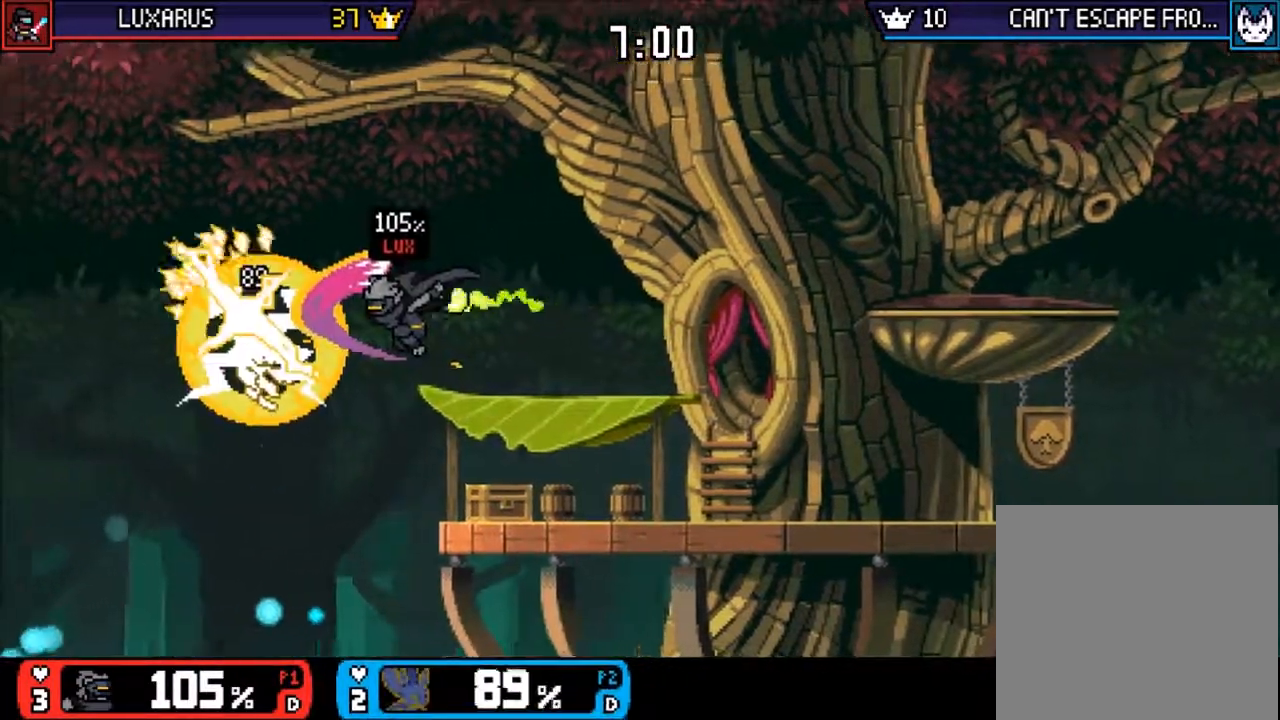
Gameplay with a controller (PlayStation layout); each line is a JSON object with the inputs held at the frame after it. "events" lists button and stick changes between this image and that frame as [ms after this image, input, new state], when the widget could be followed in between. Not read: L3 R3 right_stick.
{"buttons": [], "left_stick": "right", "events": [[33, "CIRCLE", "down"], [33, "TRIANGLE", "down"], [100, "TRIANGLE", "up"], [167, "CIRCLE", "up"]]}
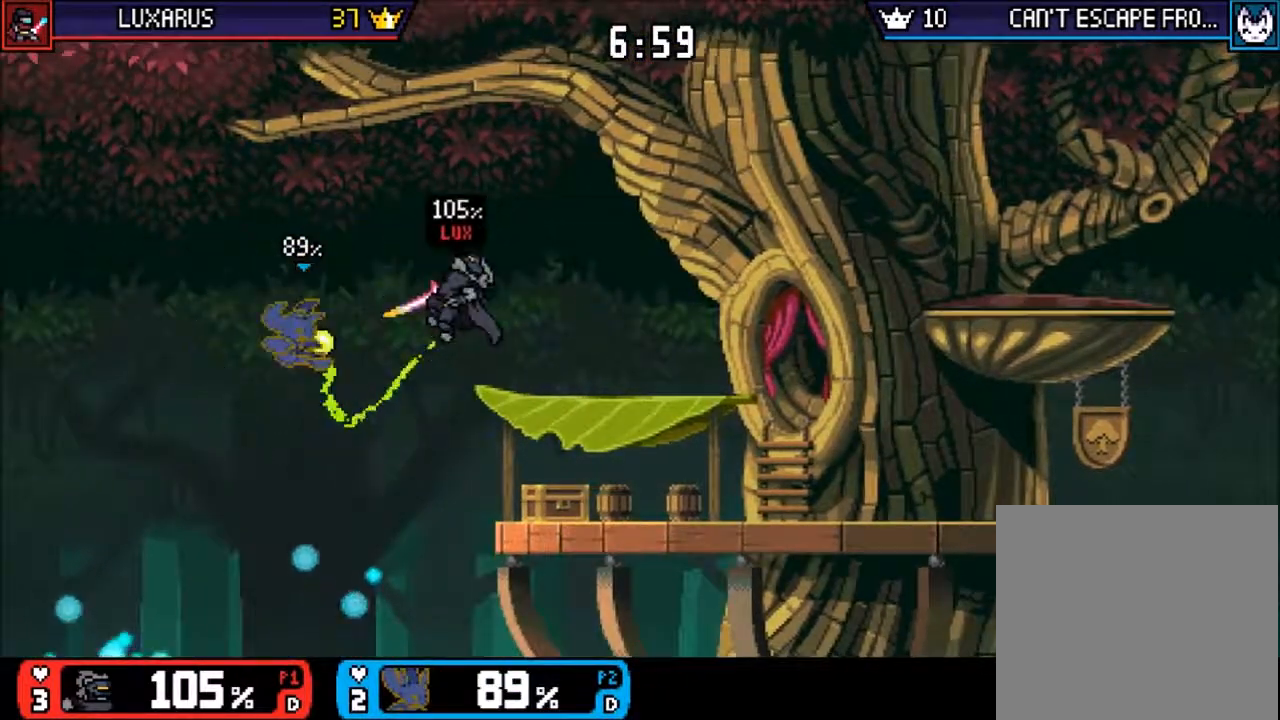
{"buttons": [], "left_stick": "up-right", "events": [[267, "left_stick", "up-right"]]}
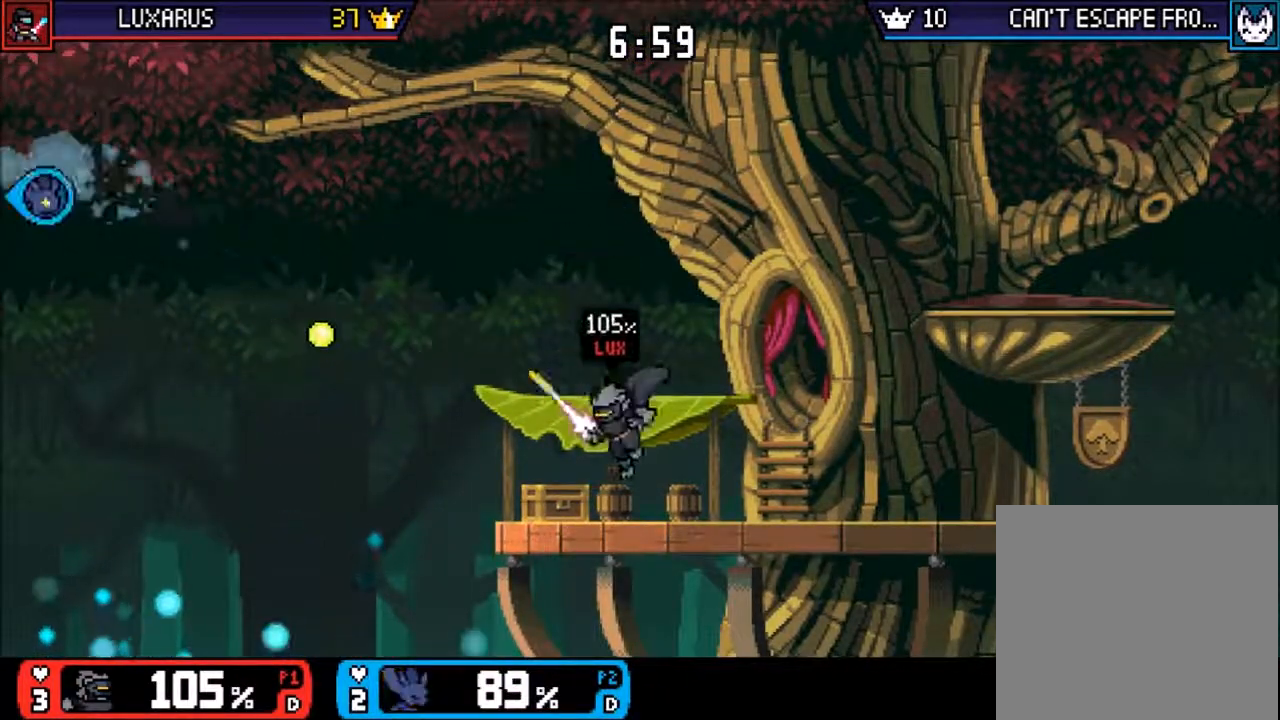
{"buttons": [], "left_stick": "up-right", "events": [[50, "CROSS", "down"], [183, "CROSS", "up"], [217, "CROSS", "down"], [317, "CROSS", "up"]]}
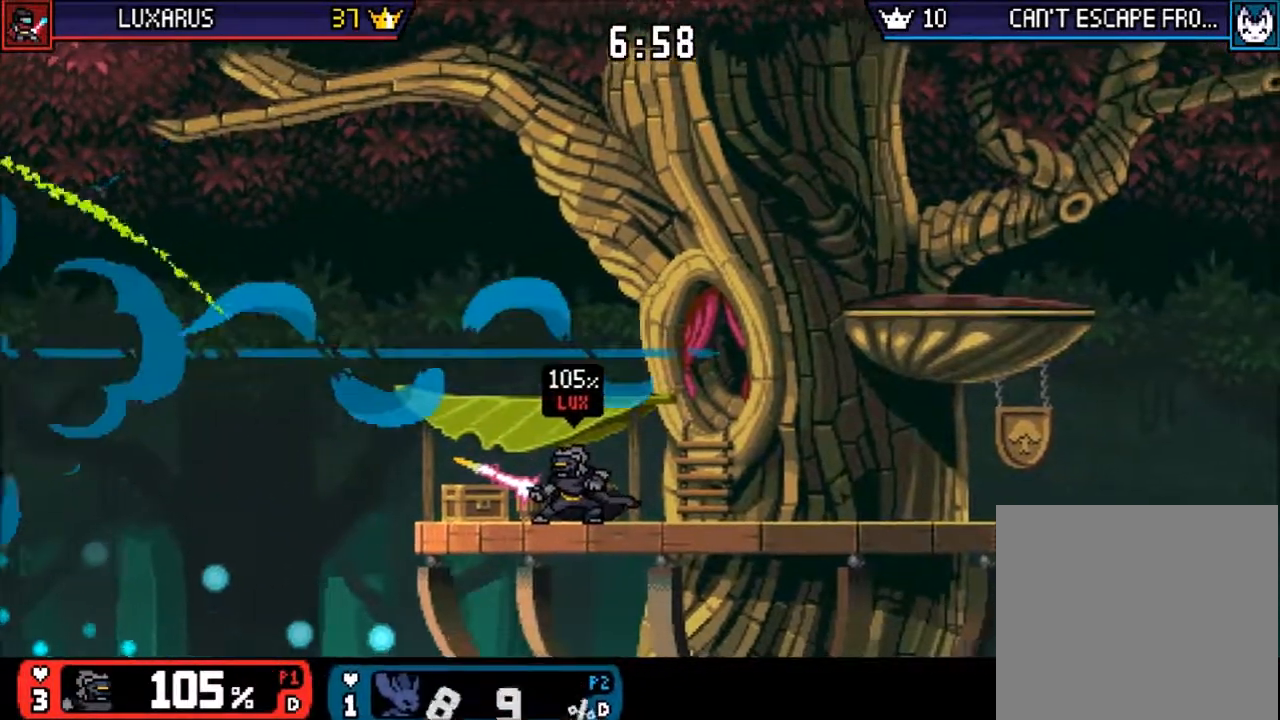
{"buttons": [], "left_stick": "center", "events": [[283, "left_stick", "center"], [400, "CROSS", "down"], [450, "CROSS", "up"]]}
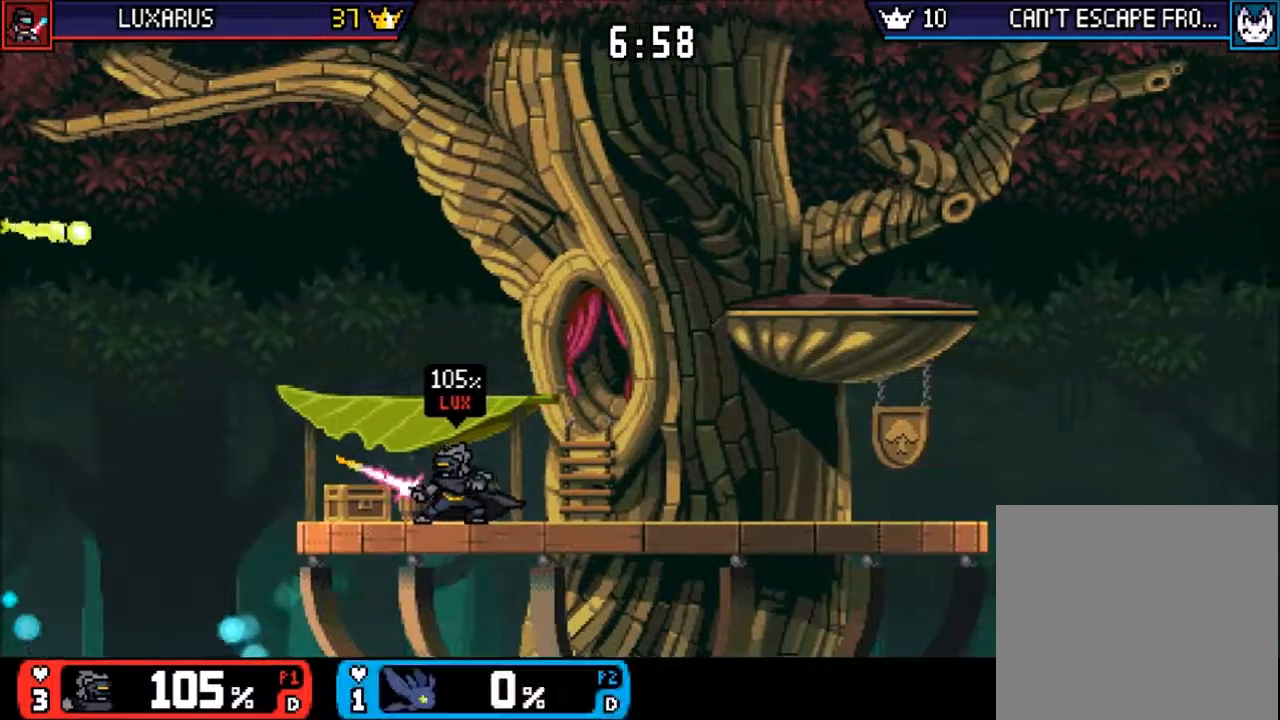
{"buttons": [], "left_stick": "down", "events": [[50, "left_stick", "down"], [183, "left_stick", "center"], [317, "left_stick", "down"]]}
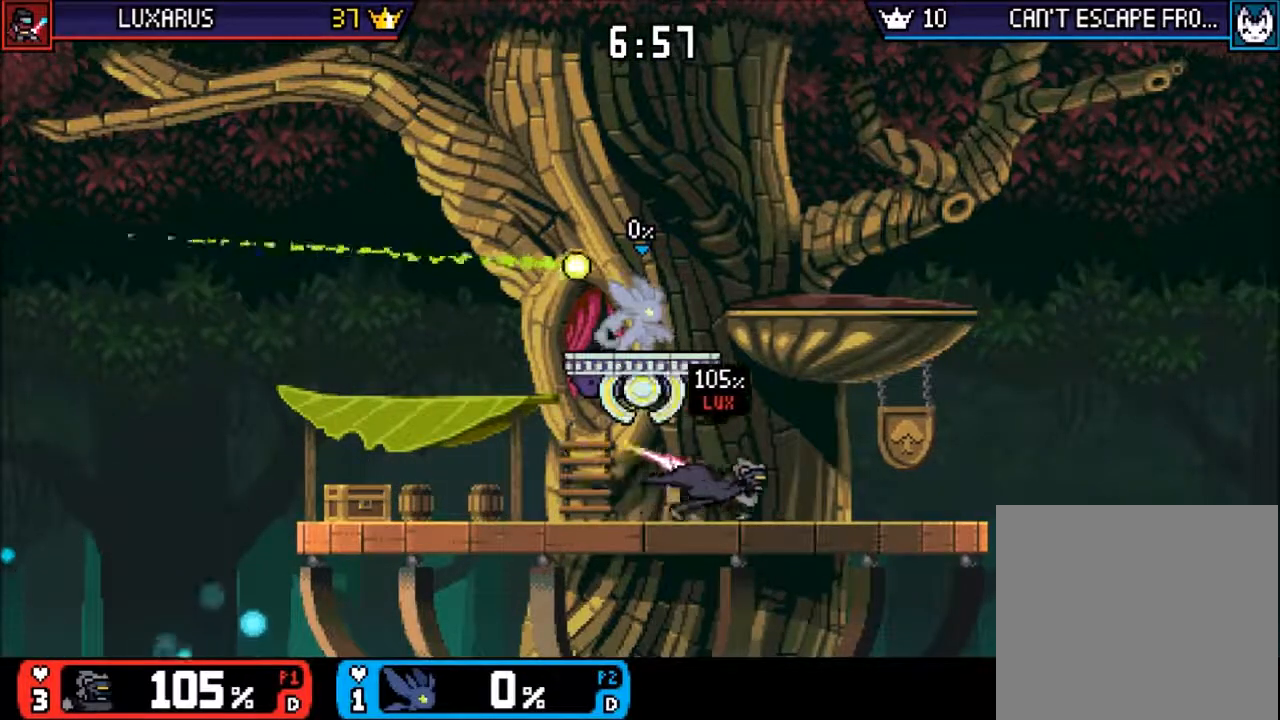
{"buttons": [], "left_stick": "center", "events": [[133, "left_stick", "center"], [233, "left_stick", "down"], [367, "left_stick", "center"]]}
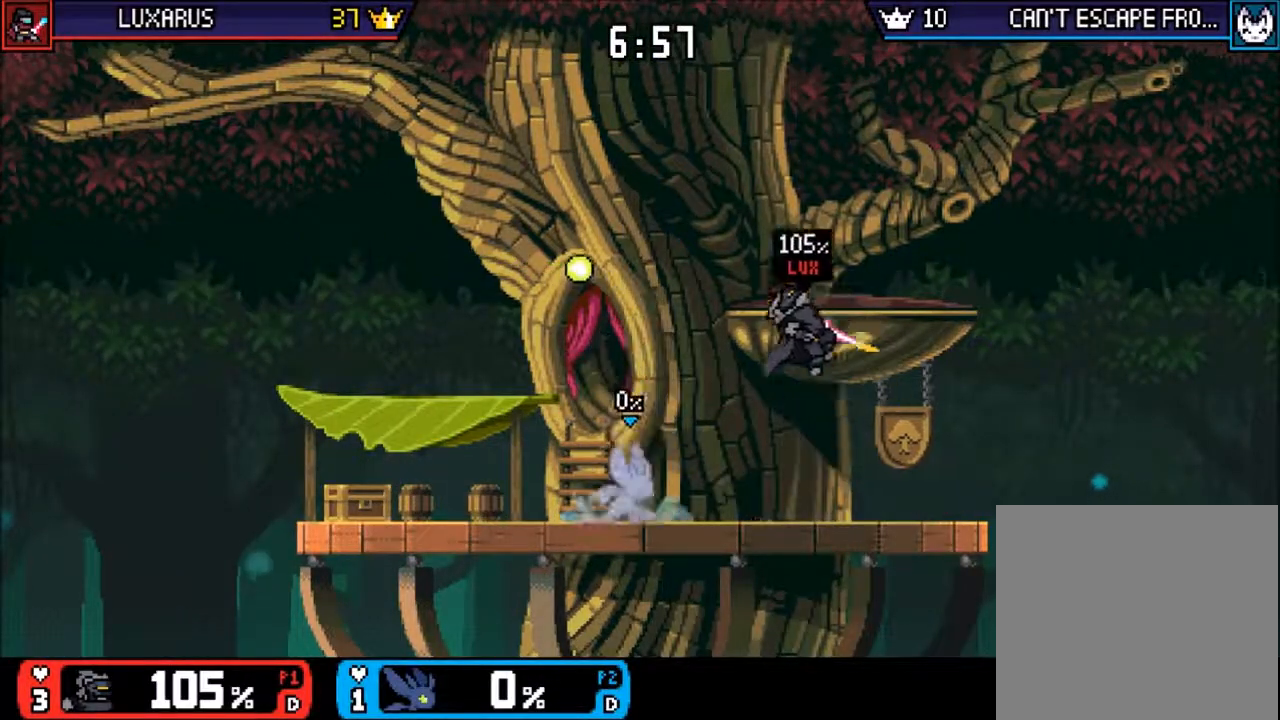
{"buttons": [], "left_stick": "up-left", "events": [[33, "left_stick", "right"], [133, "CIRCLE", "down"], [133, "TRIANGLE", "down"], [183, "DPAD_DOWN", "down"], [200, "TRIANGLE", "up"], [233, "CIRCLE", "up"], [233, "left_stick", "up-left"], [267, "DPAD_DOWN", "up"]]}
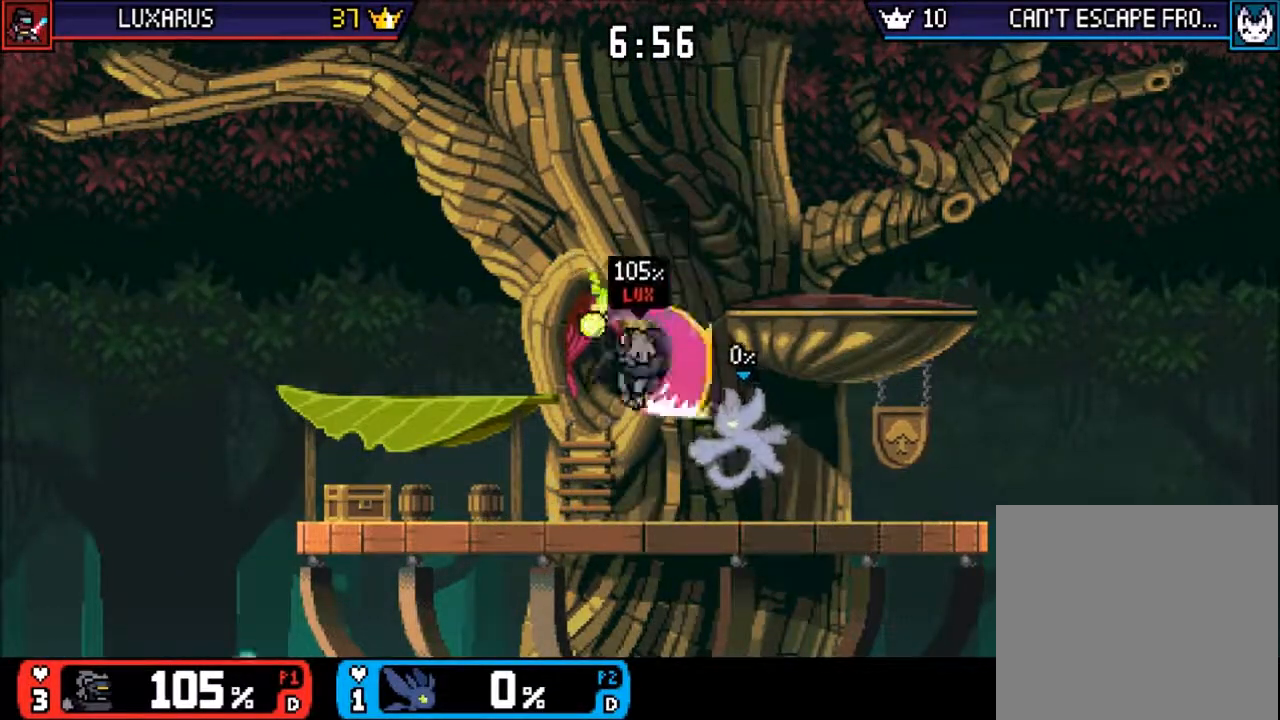
{"buttons": [], "left_stick": "up-left", "events": [[100, "left_stick", "center"], [233, "left_stick", "up-left"], [367, "CIRCLE", "down"], [467, "CIRCLE", "up"]]}
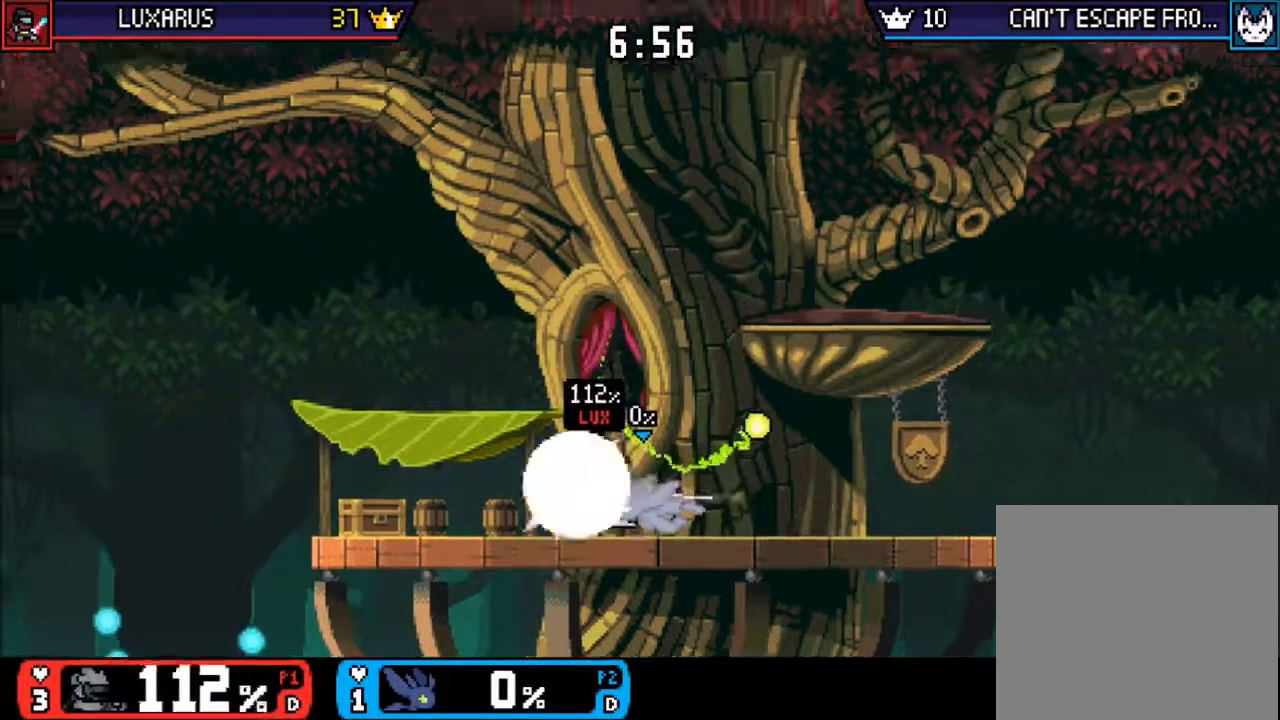
{"buttons": [], "left_stick": "center", "events": [[33, "CIRCLE", "down"], [83, "CIRCLE", "up"], [183, "left_stick", "center"], [333, "DPAD_DOWN", "down"], [383, "DPAD_DOWN", "up"]]}
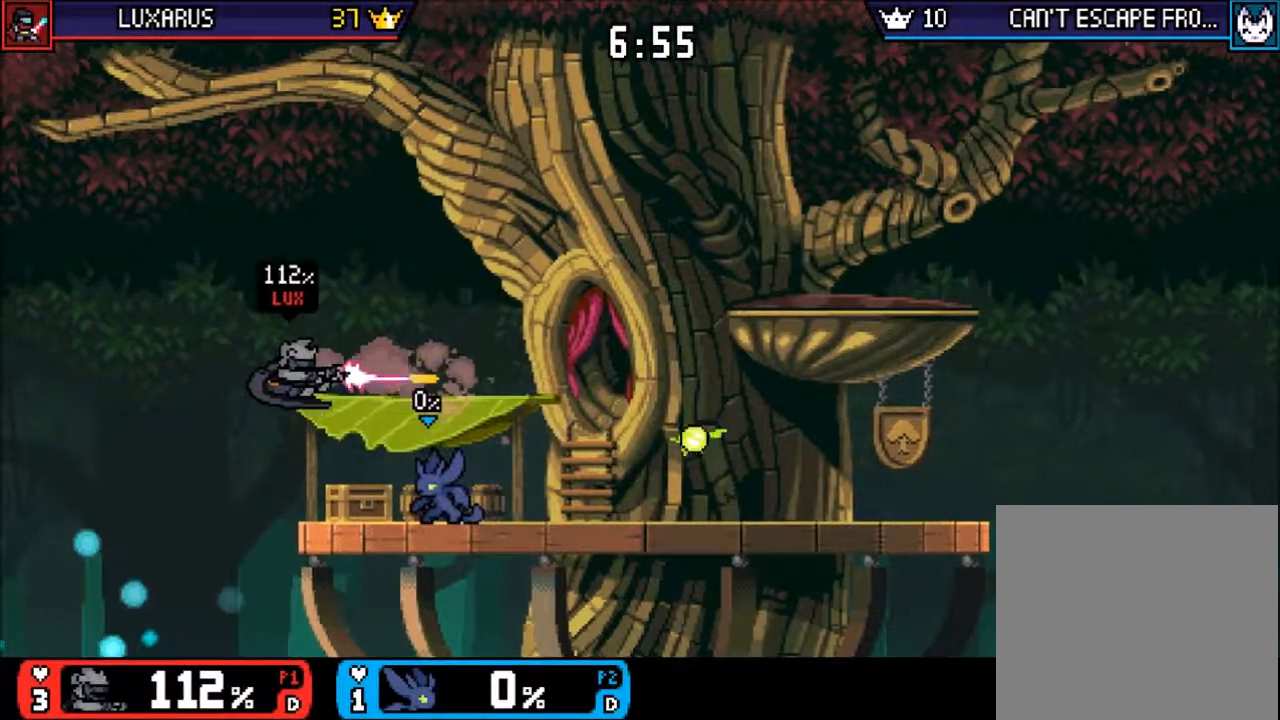
{"buttons": [], "left_stick": "left", "events": [[150, "left_stick", "right"], [283, "left_stick", "left"], [317, "CROSS", "down"], [483, "CROSS", "up"]]}
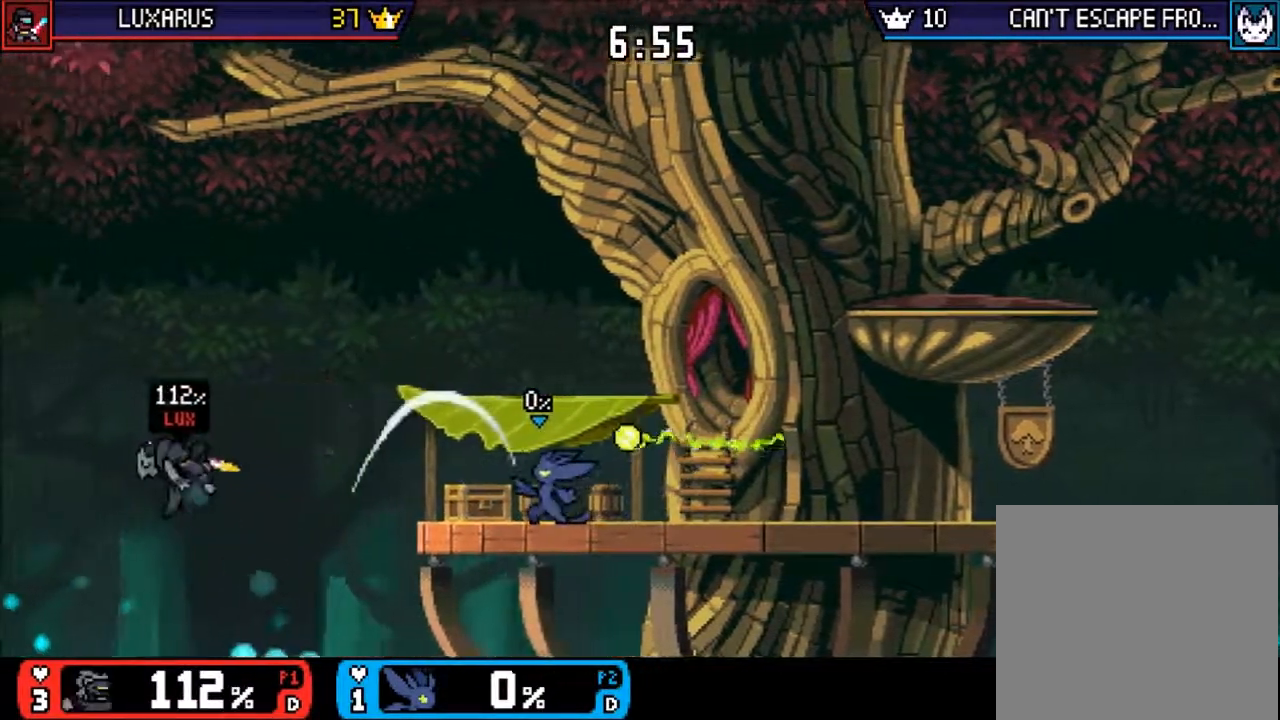
{"buttons": [], "left_stick": "right", "events": [[50, "left_stick", "center"], [483, "left_stick", "right"]]}
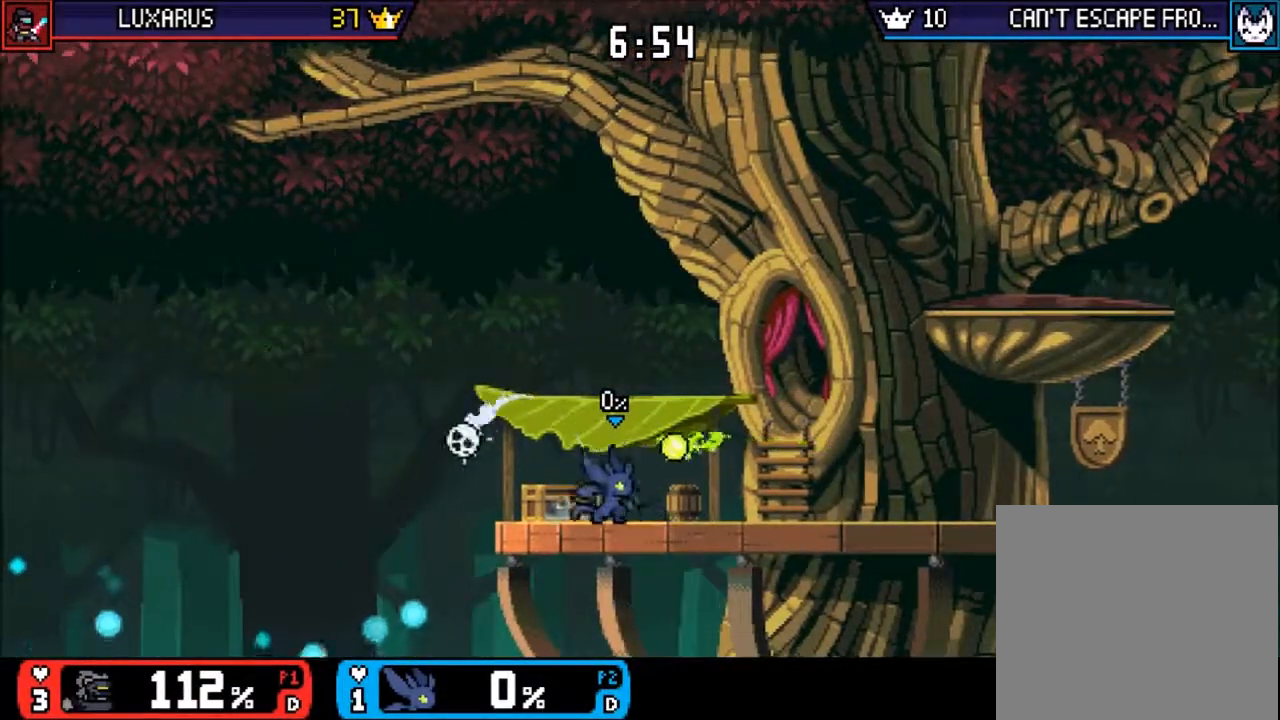
{"buttons": ["CROSS"], "left_stick": "down-left", "events": [[133, "left_stick", "left"], [233, "left_stick", "down-left"], [300, "CROSS", "down"], [400, "CROSS", "up"], [467, "CROSS", "down"]]}
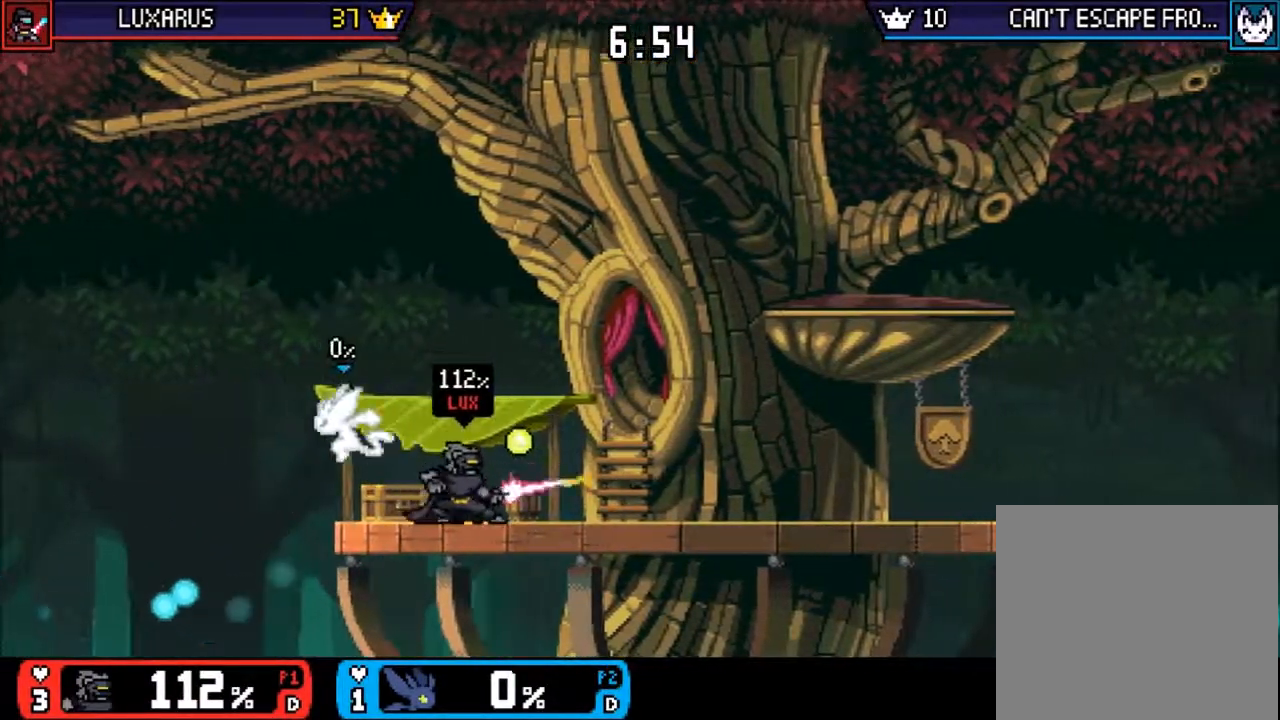
{"buttons": ["TRIANGLE"], "left_stick": "up", "events": [[33, "CROSS", "up"], [200, "left_stick", "center"], [500, "TRIANGLE", "down"], [500, "left_stick", "up"]]}
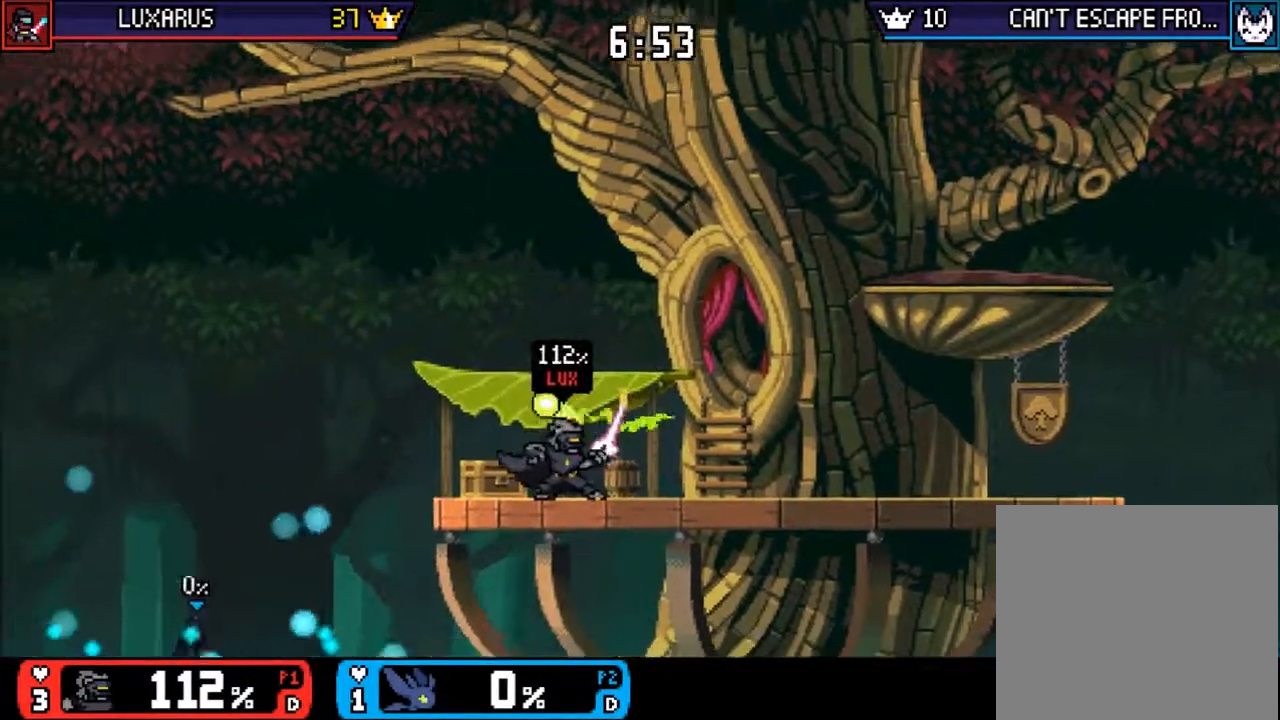
{"buttons": [], "left_stick": "up", "events": [[100, "TRIANGLE", "up"], [167, "TRIANGLE", "down"], [233, "TRIANGLE", "up"], [300, "TRIANGLE", "down"], [400, "TRIANGLE", "up"]]}
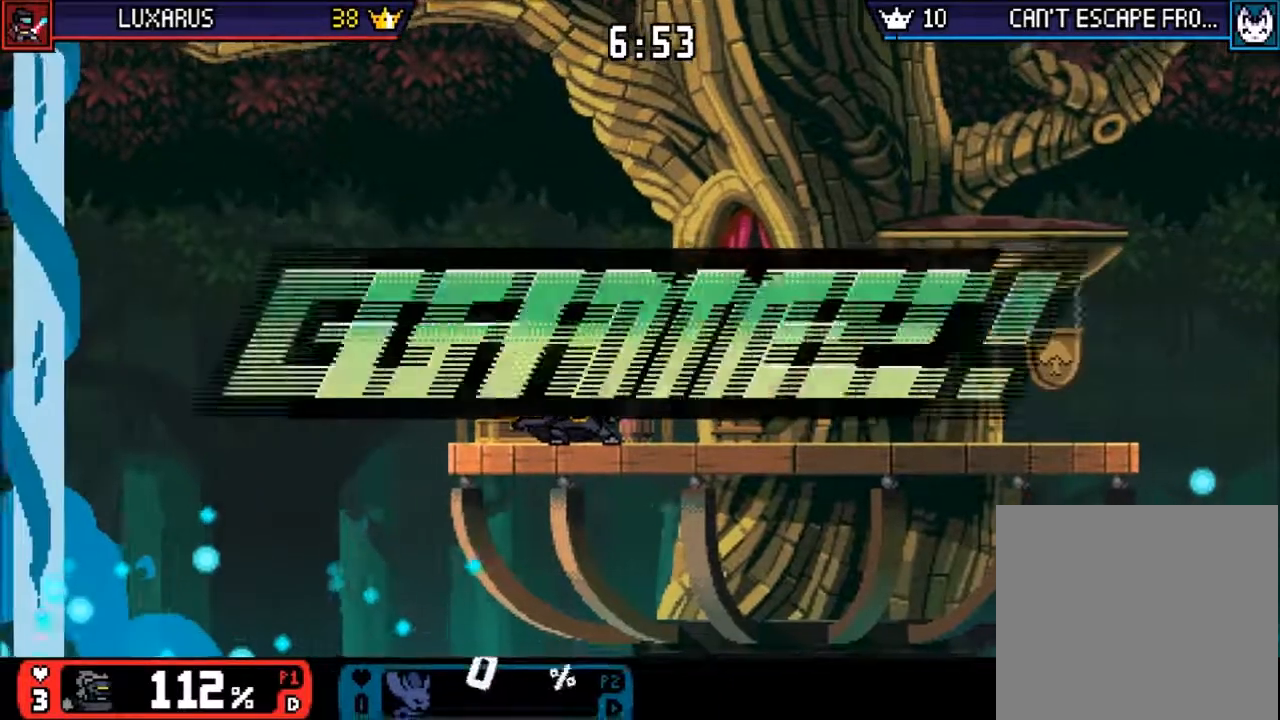
{"buttons": [], "left_stick": "center", "events": [[33, "CROSS", "down"], [167, "CROSS", "up"], [200, "left_stick", "center"]]}
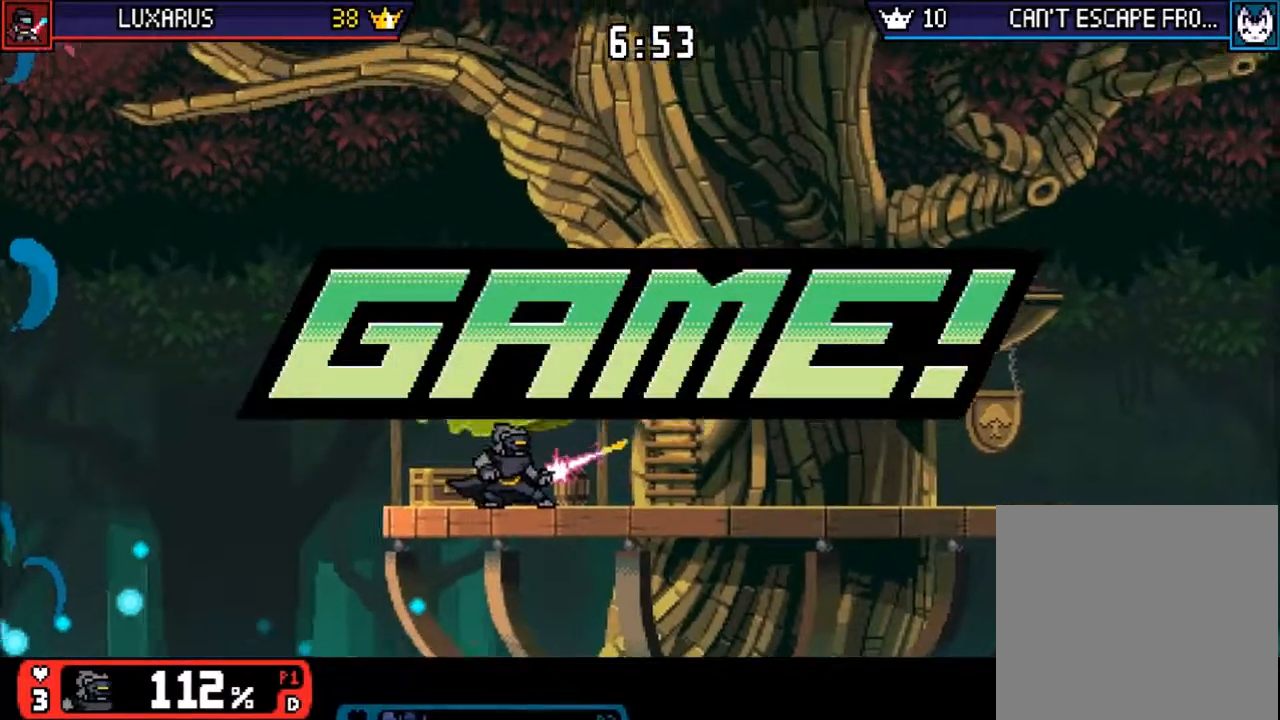
{"buttons": [], "left_stick": "center", "events": []}
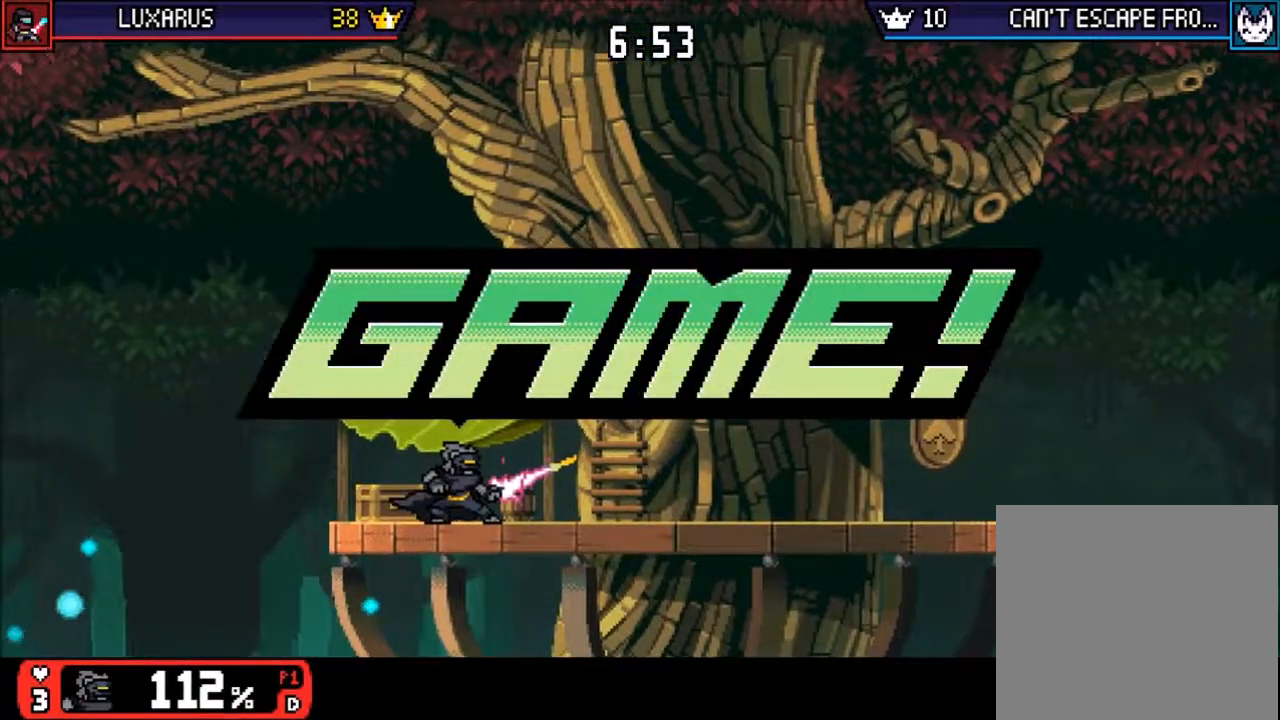
{"buttons": [], "left_stick": "center", "events": []}
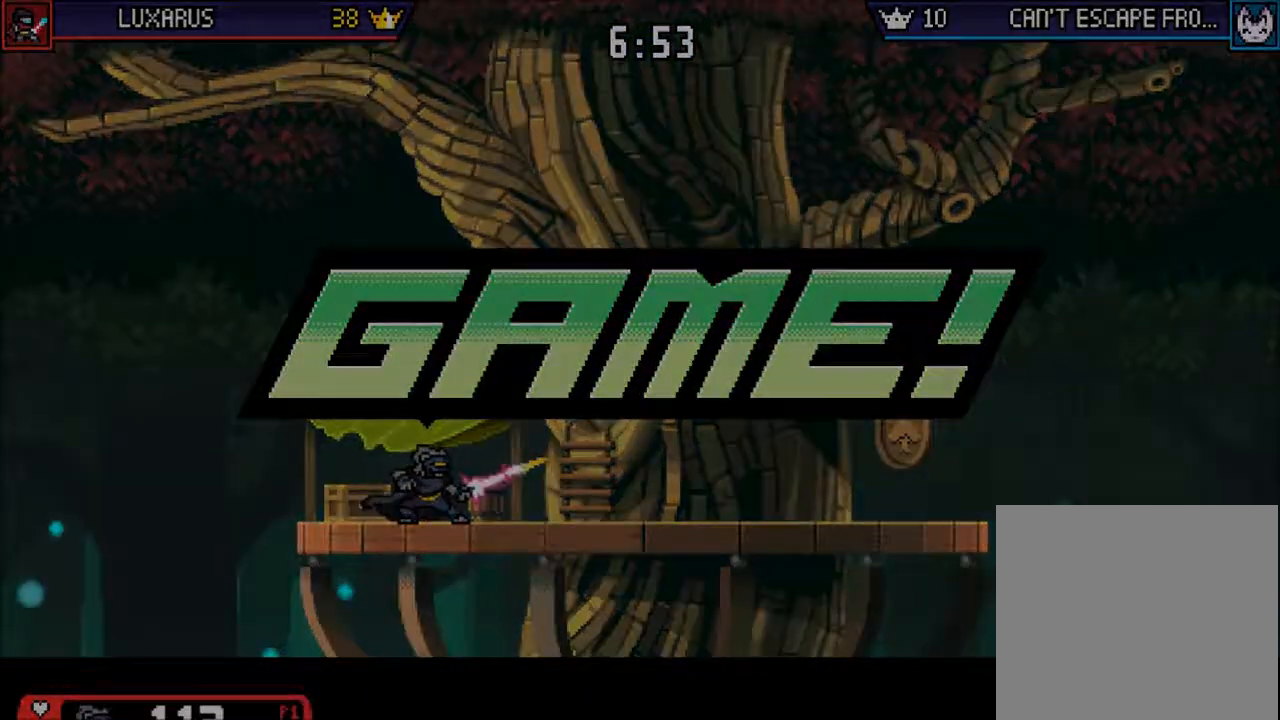
{"buttons": [], "left_stick": "center", "events": []}
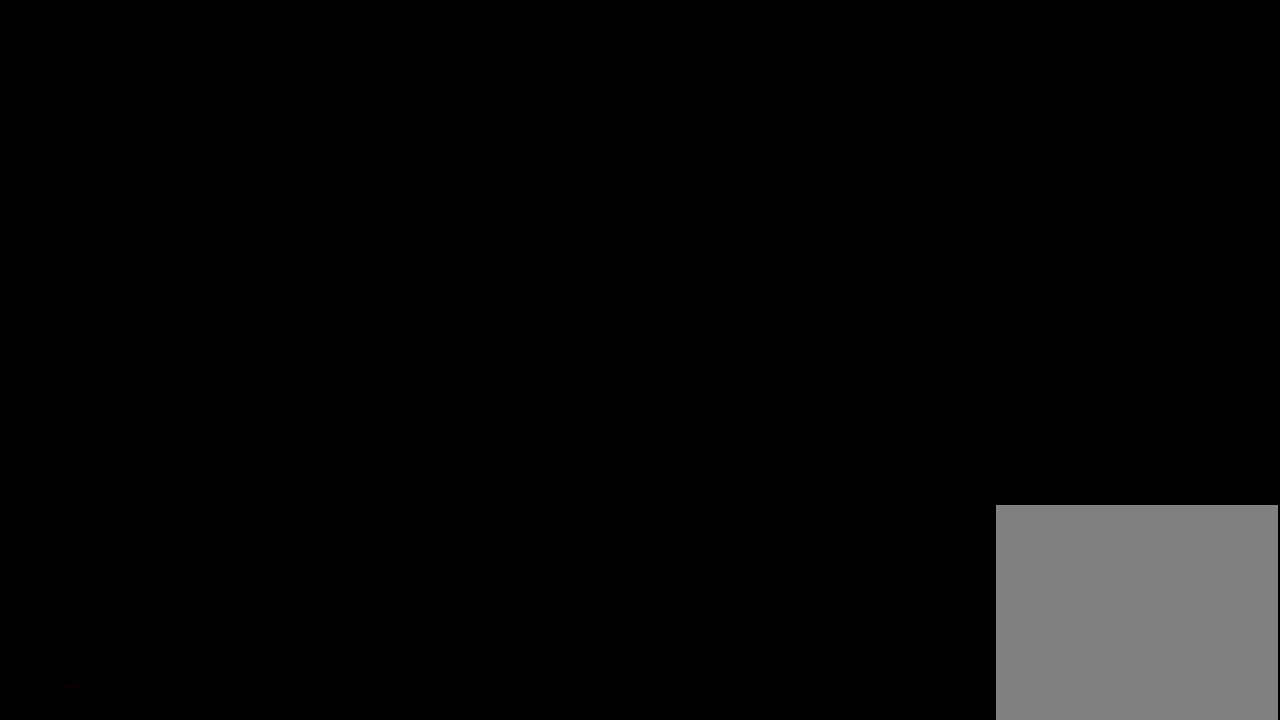
{"buttons": [], "left_stick": "center", "events": []}
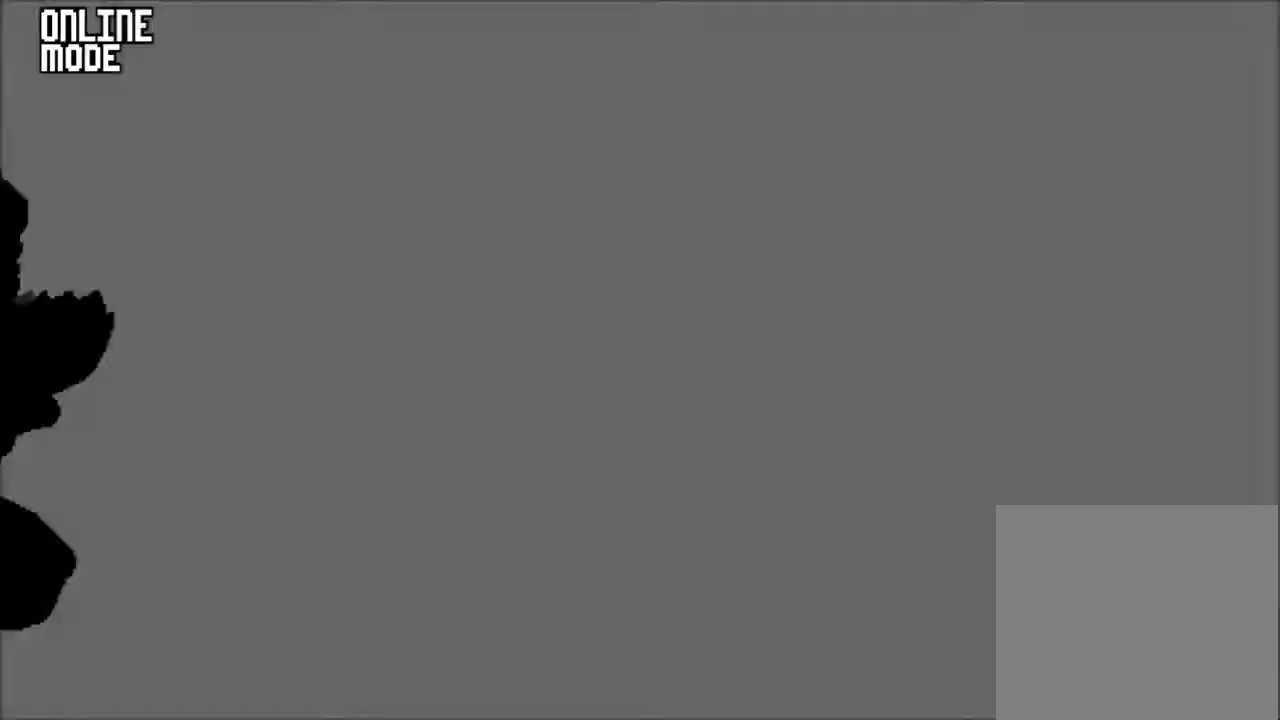
{"buttons": [], "left_stick": "center", "events": [[100, "L2", "down"], [483, "L2", "up"]]}
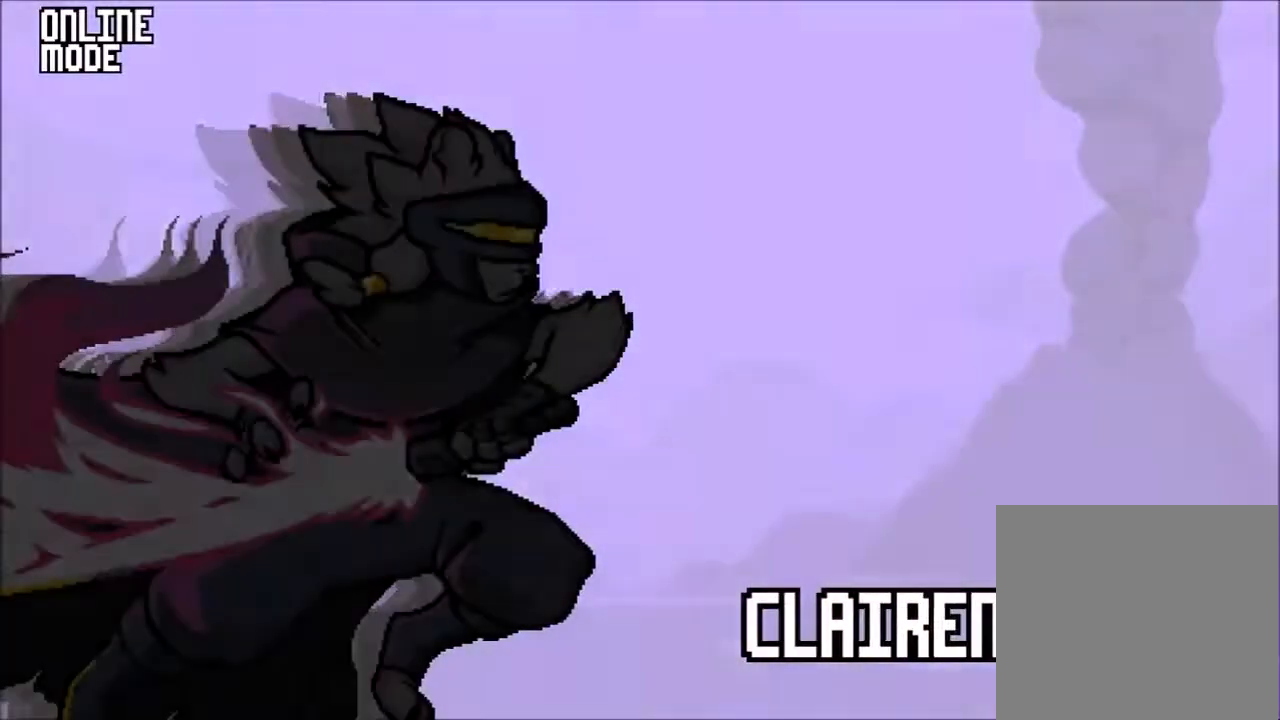
{"buttons": [], "left_stick": "center", "events": [[83, "SQUARE", "down"], [150, "SQUARE", "up"]]}